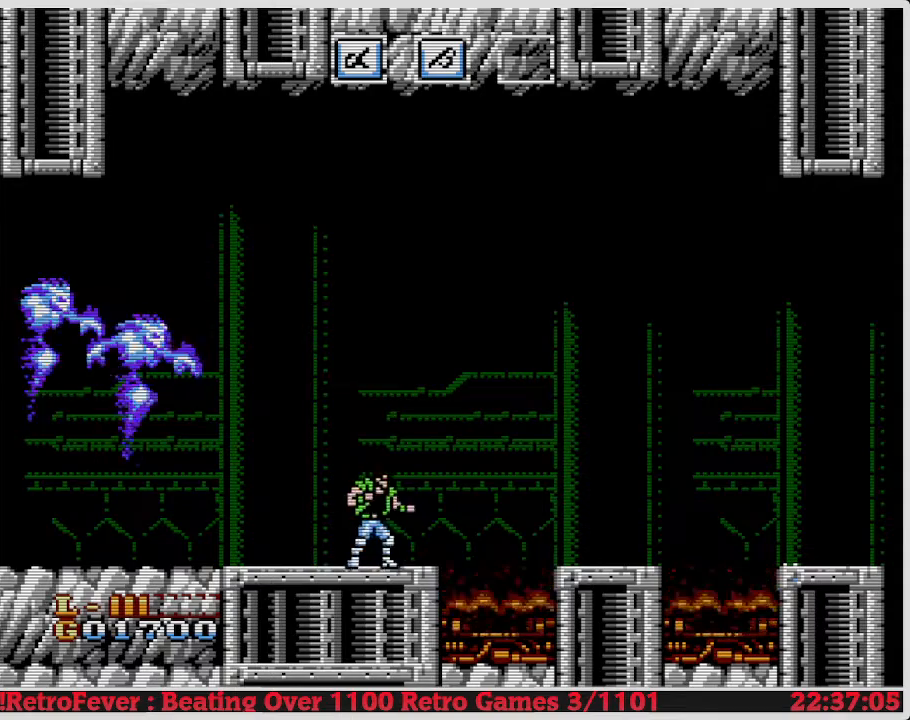
Gameplay with a controller (Nintendo layout); each line is a JSON object with the inputs held at the frame after it. "events" lists button and stick changes between this image and that frame as [ms after this image, input, new state], when the widget could be followed in between. Not read: L3 R3.
{"buttons": ["B", "DPAD_LEFT"], "events": [[67, "DPAD_LEFT", "down"], [400, "B", "down"]]}
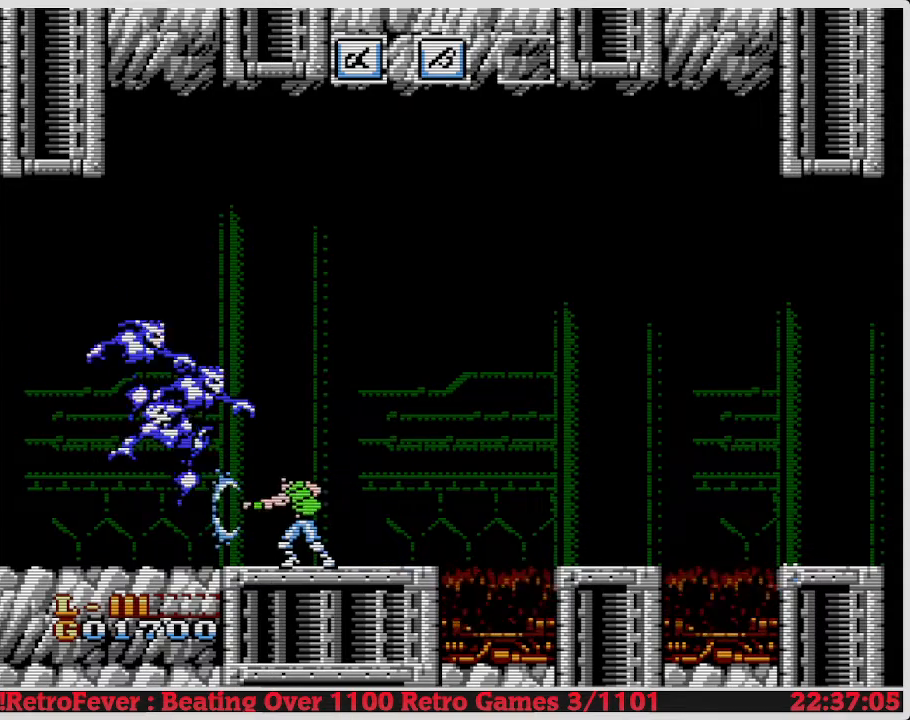
{"buttons": [], "events": [[17, "DPAD_LEFT", "up"], [117, "B", "up"]]}
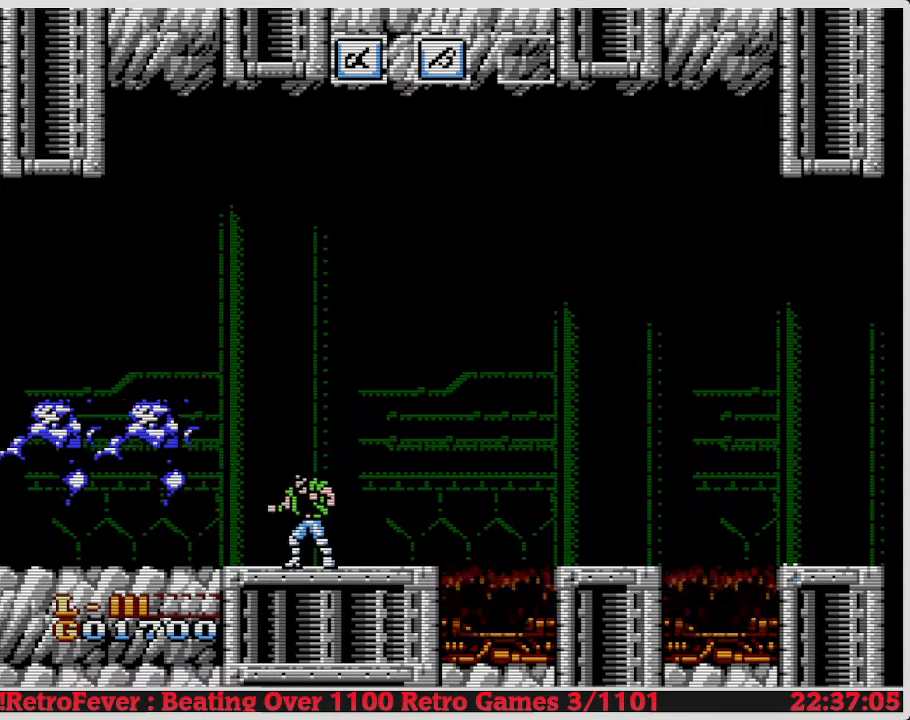
{"buttons": ["DPAD_LEFT"], "events": [[83, "DPAD_RIGHT", "down"], [283, "DPAD_RIGHT", "up"], [300, "DPAD_LEFT", "down"]]}
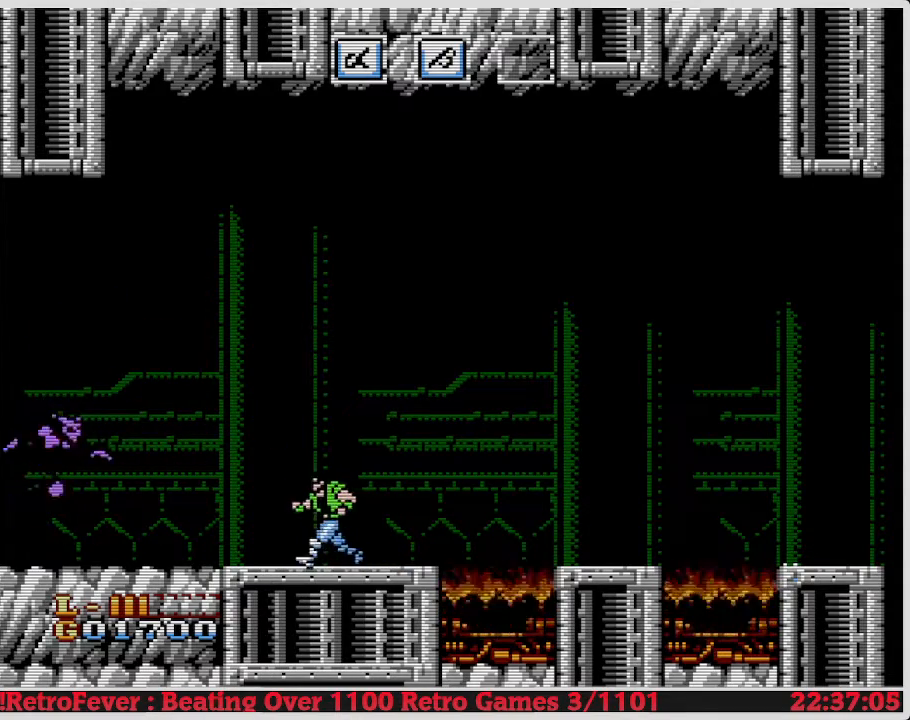
{"buttons": ["DPAD_RIGHT"], "events": [[150, "DPAD_LEFT", "up"], [200, "DPAD_RIGHT", "down"]]}
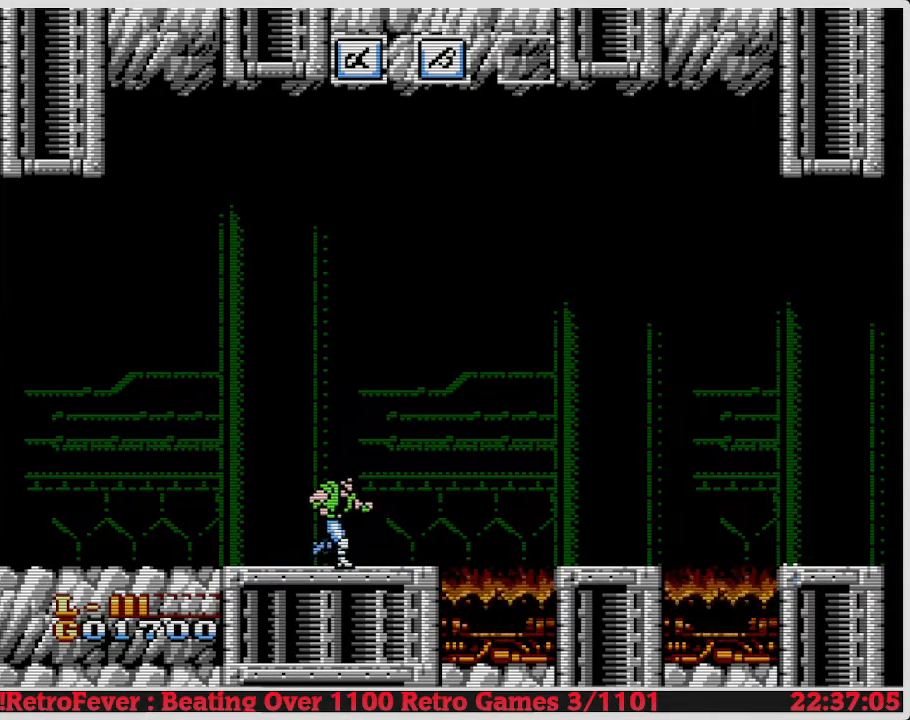
{"buttons": [], "events": [[67, "DPAD_RIGHT", "up"], [267, "DPAD_LEFT", "down"], [417, "DPAD_LEFT", "up"]]}
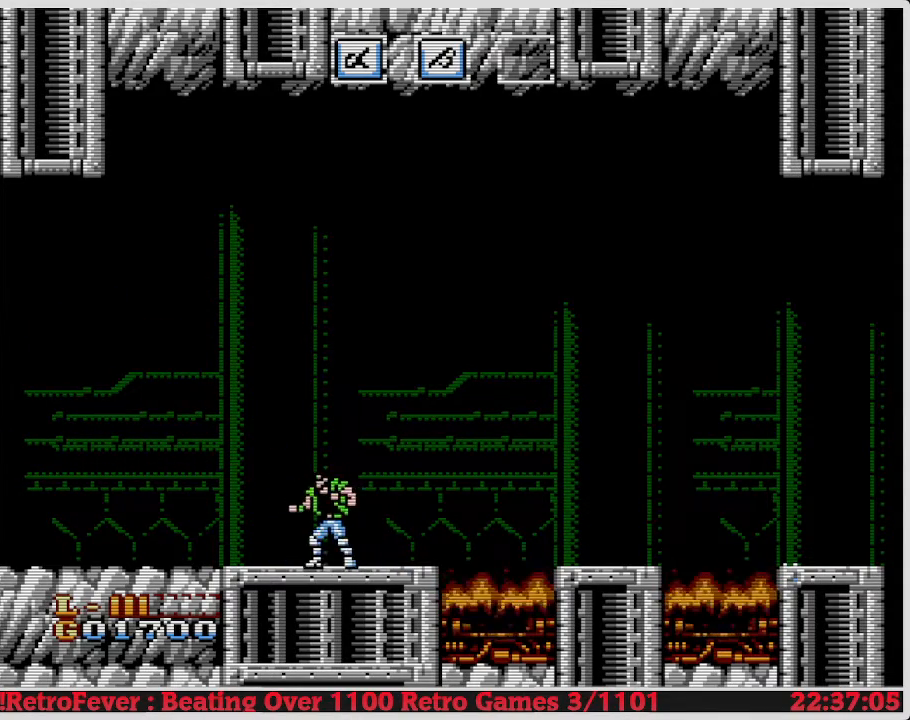
{"buttons": ["DPAD_LEFT"], "events": [[33, "DPAD_RIGHT", "down"], [267, "DPAD_RIGHT", "up"], [383, "DPAD_LEFT", "down"]]}
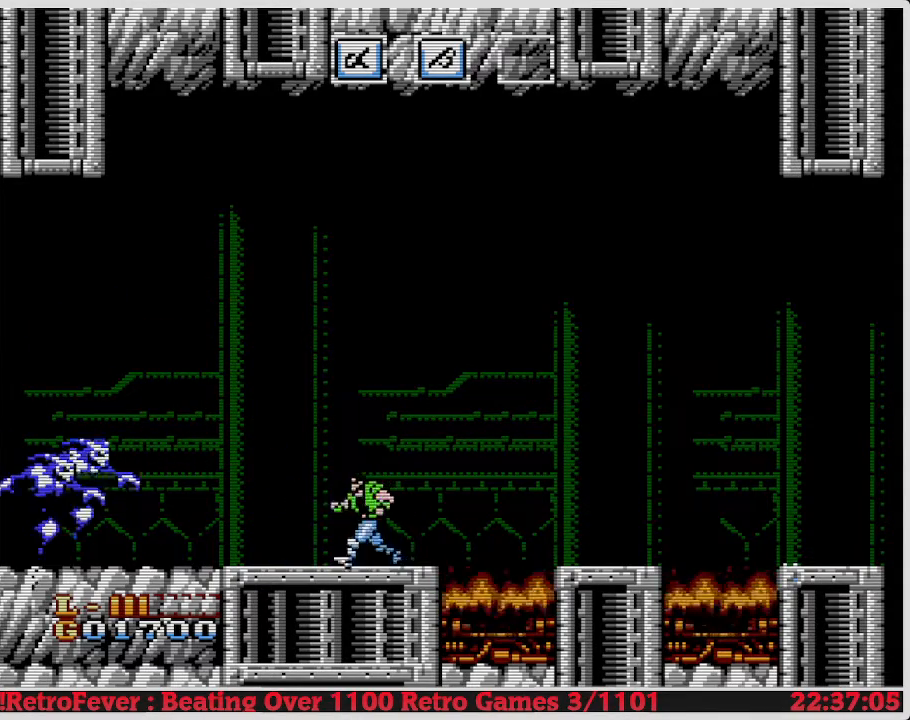
{"buttons": ["B"], "events": [[67, "DPAD_LEFT", "up"], [133, "DPAD_LEFT", "down"], [433, "B", "down"], [500, "DPAD_LEFT", "up"]]}
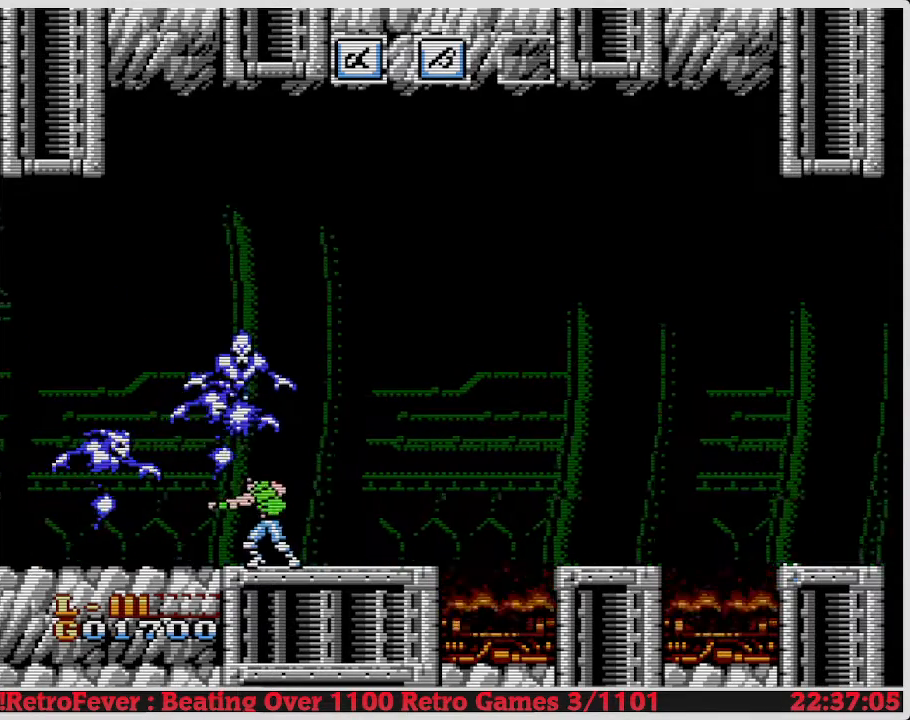
{"buttons": ["DPAD_RIGHT"], "events": [[50, "B", "up"], [317, "DPAD_RIGHT", "down"]]}
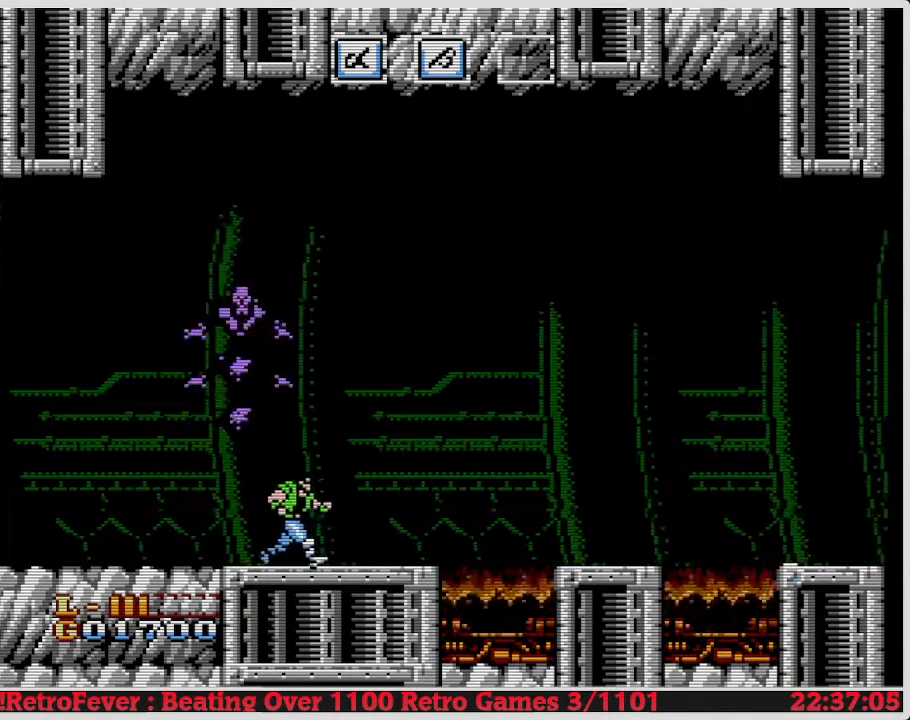
{"buttons": [], "events": [[233, "DPAD_RIGHT", "up"], [267, "DPAD_LEFT", "down"], [467, "DPAD_LEFT", "up"]]}
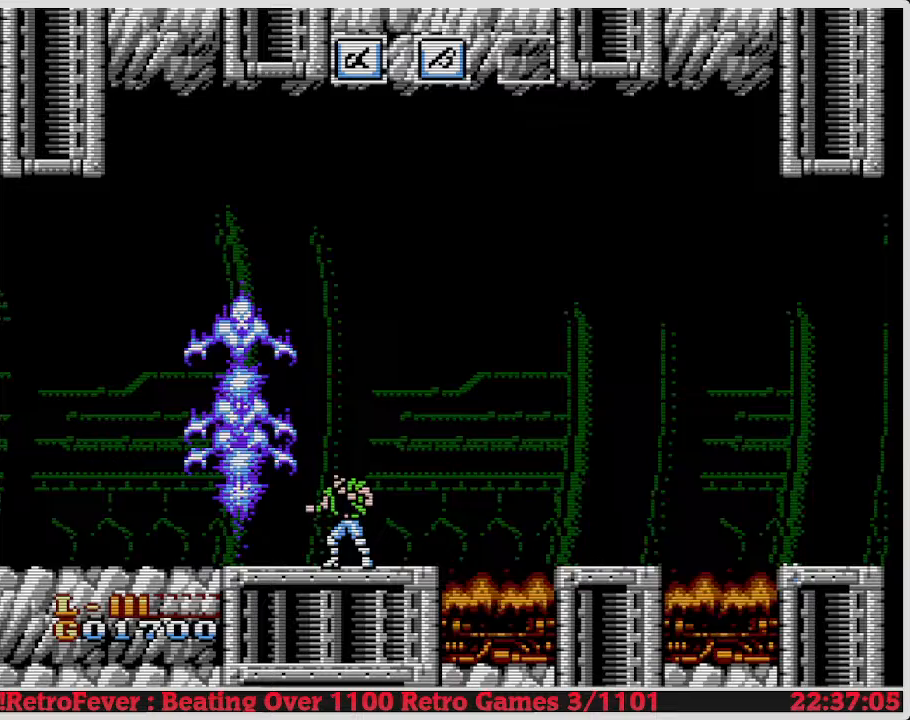
{"buttons": [], "events": [[50, "A", "down"], [150, "B", "down"], [217, "A", "up"], [350, "B", "up"]]}
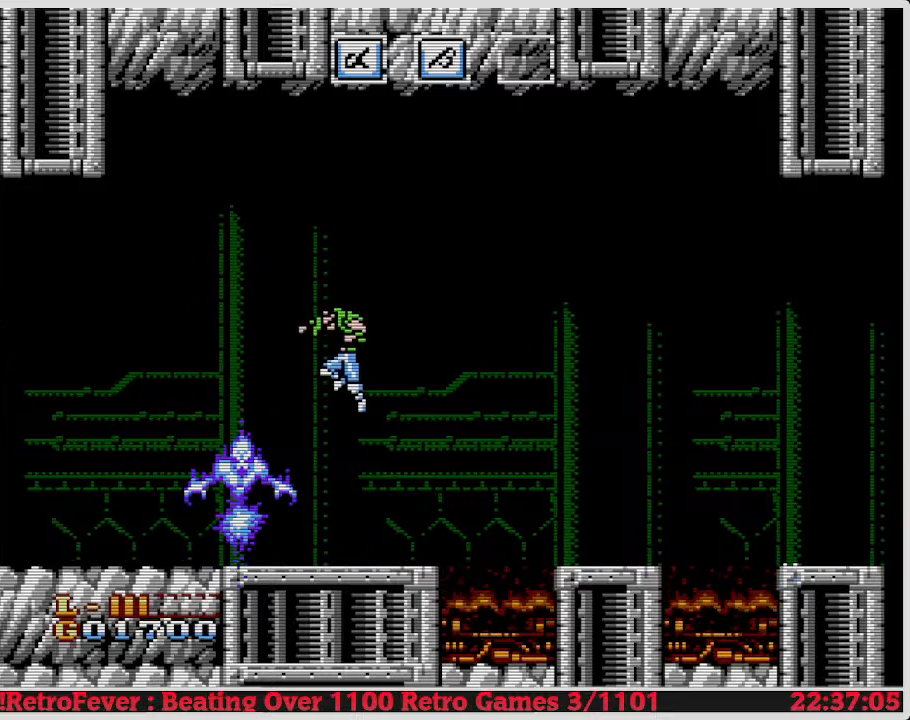
{"buttons": ["DPAD_RIGHT"], "events": [[250, "DPAD_LEFT", "down"], [317, "B", "down"], [383, "B", "up"], [383, "DPAD_LEFT", "up"], [483, "DPAD_RIGHT", "down"]]}
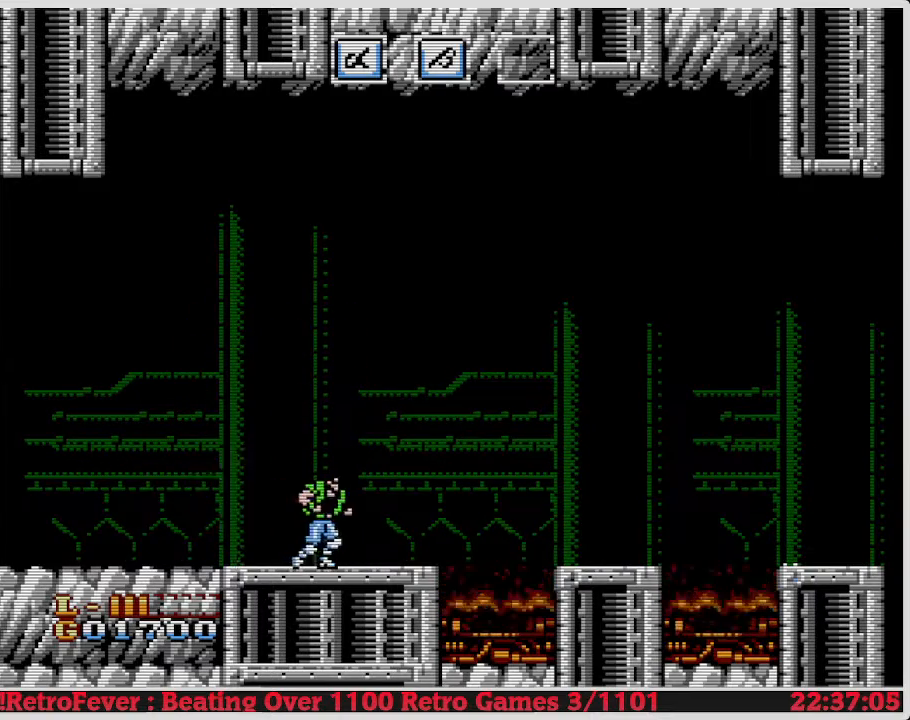
{"buttons": ["A", "DPAD_RIGHT"], "events": [[350, "A", "down"]]}
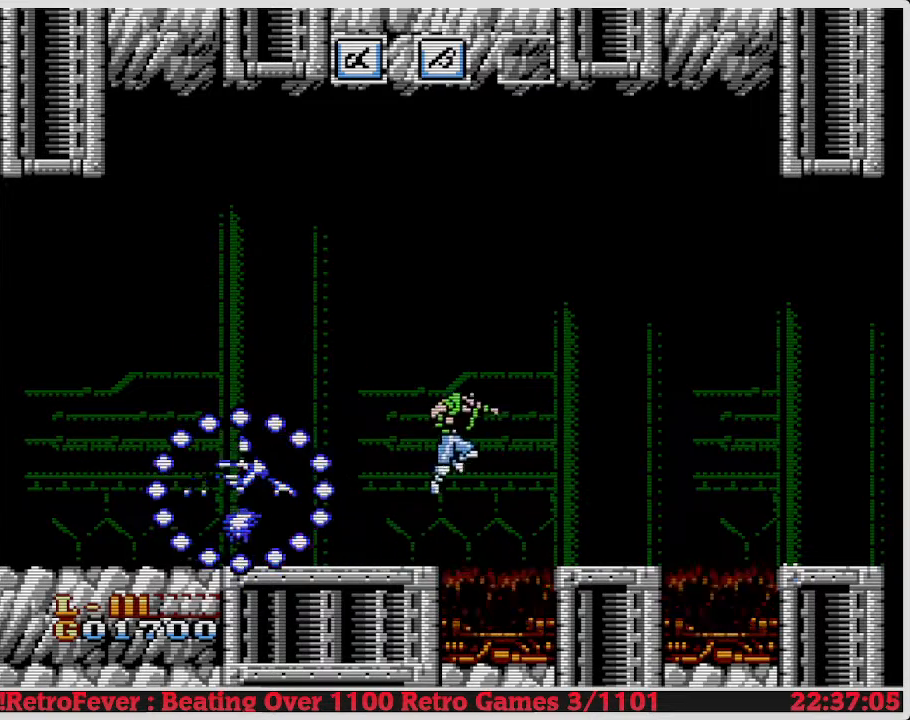
{"buttons": ["DPAD_LEFT"], "events": [[33, "A", "up"], [450, "DPAD_RIGHT", "up"], [500, "DPAD_LEFT", "down"]]}
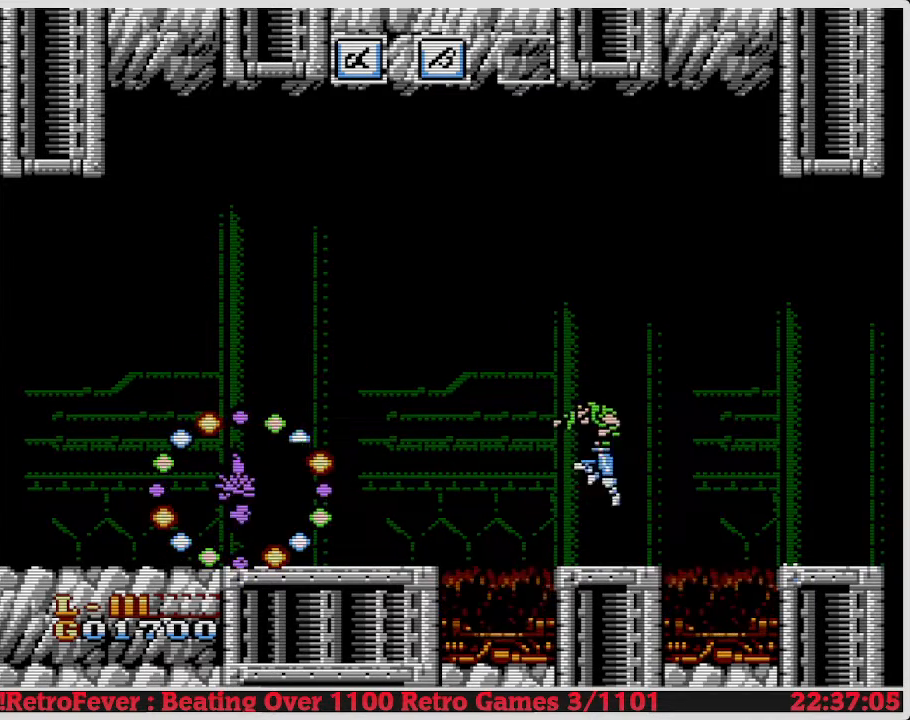
{"buttons": ["DPAD_RIGHT"], "events": [[100, "DPAD_LEFT", "up"], [117, "DPAD_RIGHT", "down"], [283, "A", "down"], [500, "A", "up"]]}
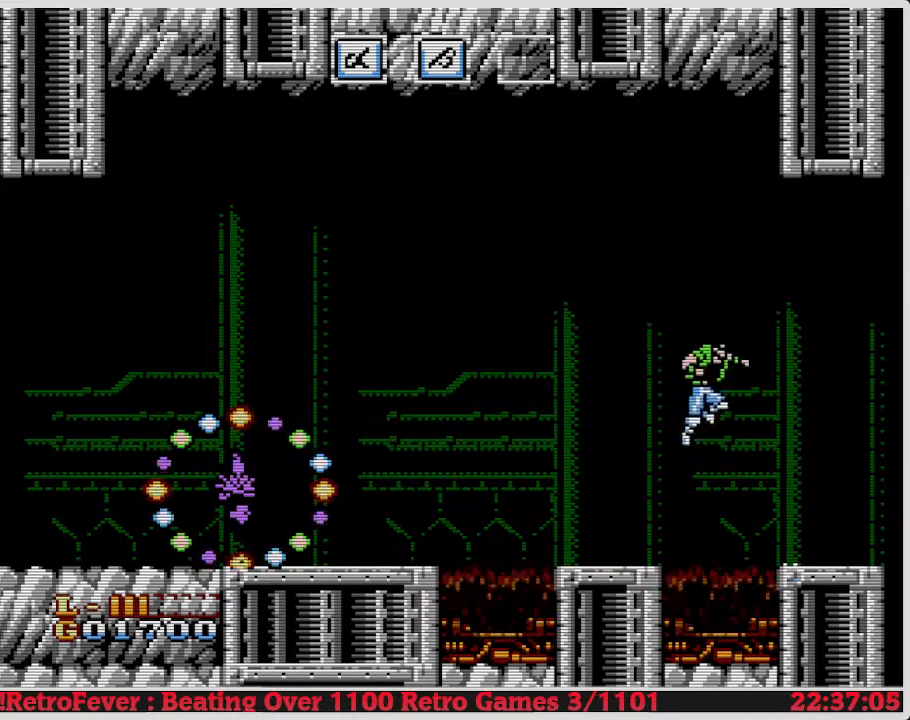
{"buttons": [], "events": [[483, "DPAD_RIGHT", "up"]]}
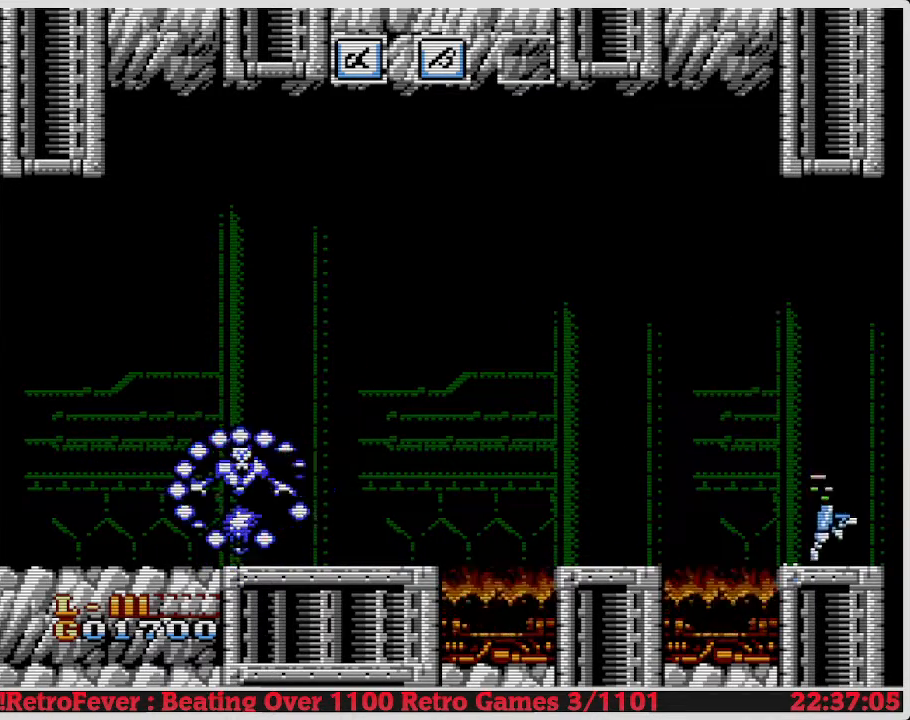
{"buttons": ["DPAD_DOWN"], "events": [[117, "DPAD_DOWN", "down"]]}
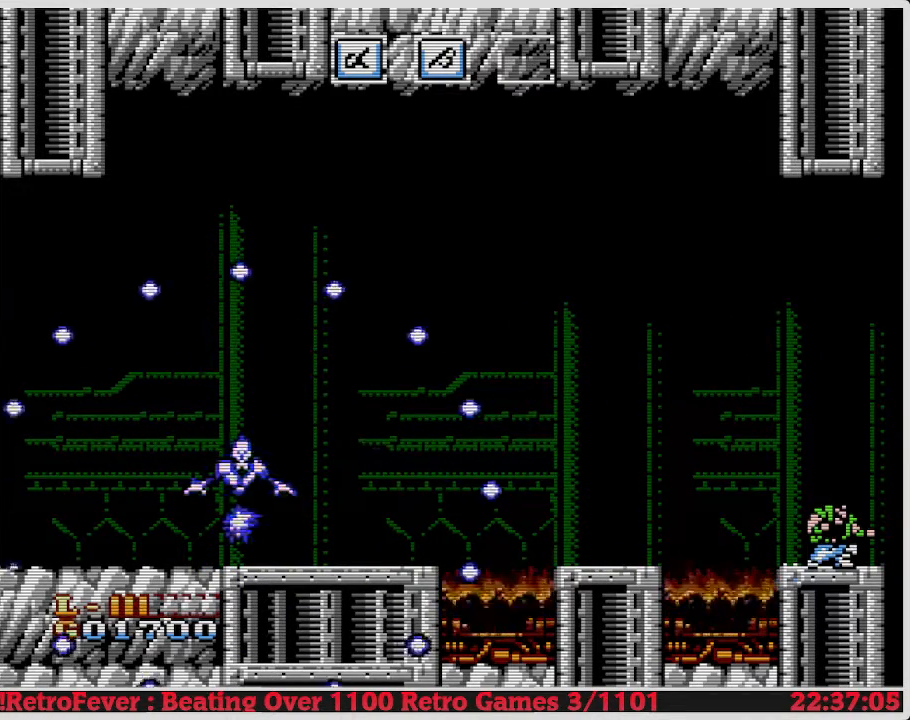
{"buttons": ["DPAD_DOWN"], "events": []}
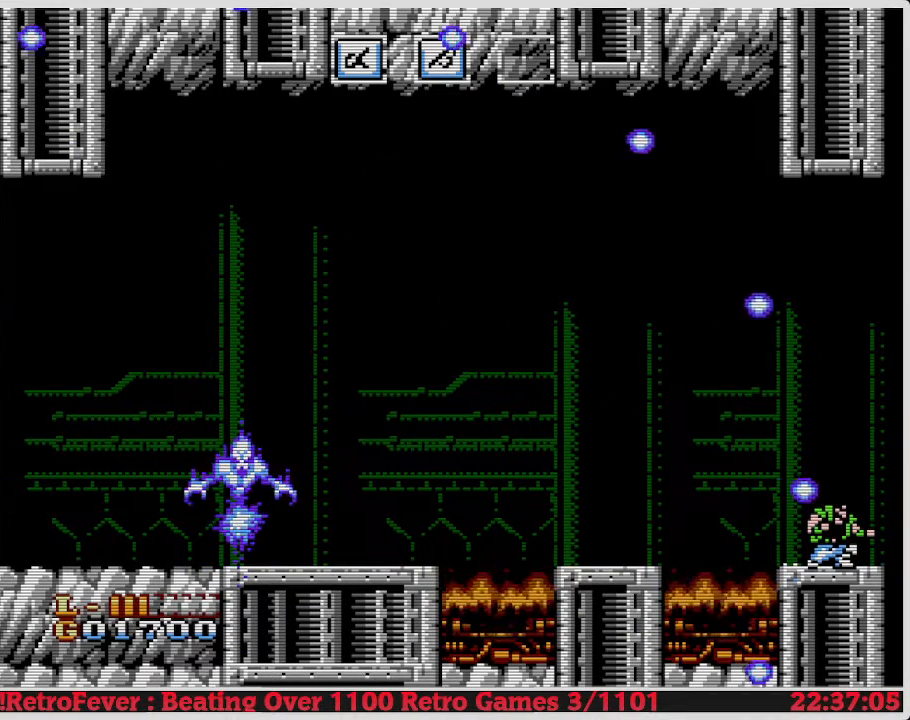
{"buttons": ["DPAD_LEFT"], "events": [[333, "DPAD_DOWN", "up"], [350, "DPAD_LEFT", "down"]]}
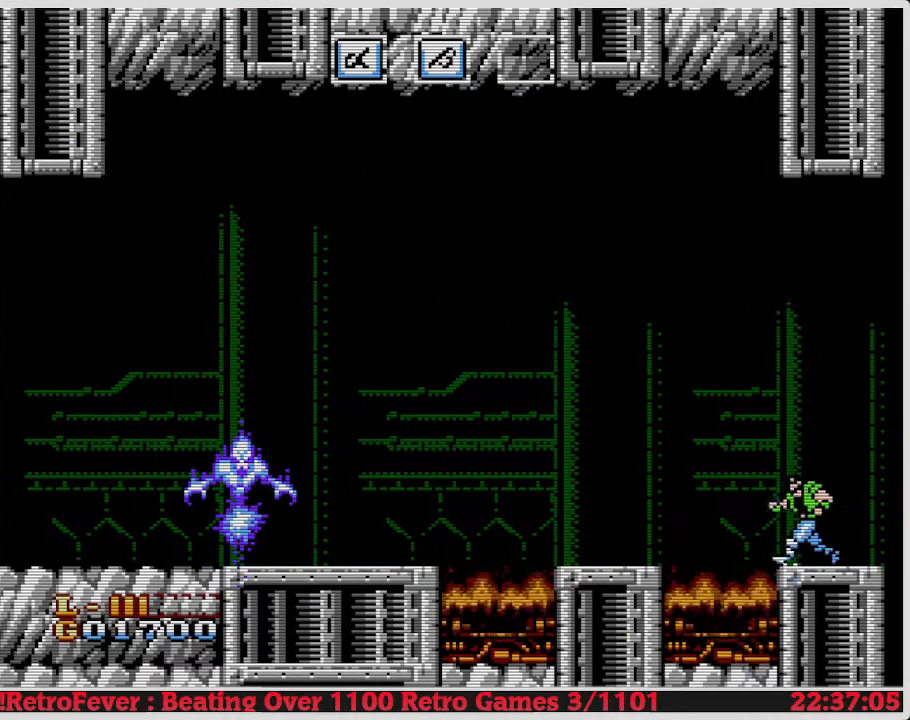
{"buttons": ["DPAD_LEFT"], "events": [[33, "A", "down"], [300, "A", "up"]]}
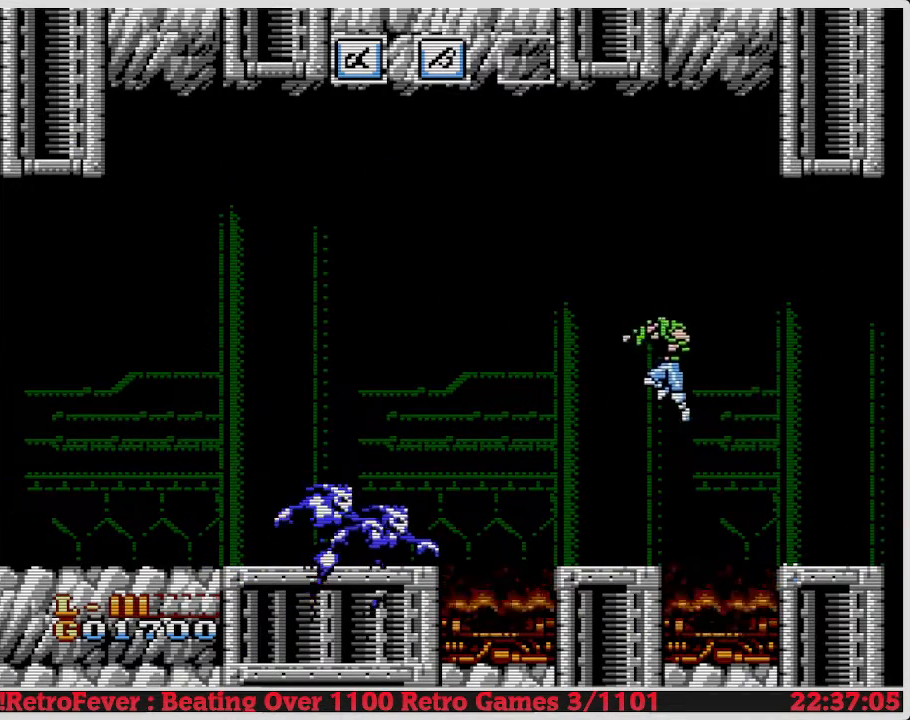
{"buttons": ["DPAD_LEFT"], "events": [[83, "DPAD_LEFT", "up"], [117, "DPAD_RIGHT", "down"], [333, "DPAD_RIGHT", "up"], [417, "DPAD_LEFT", "down"]]}
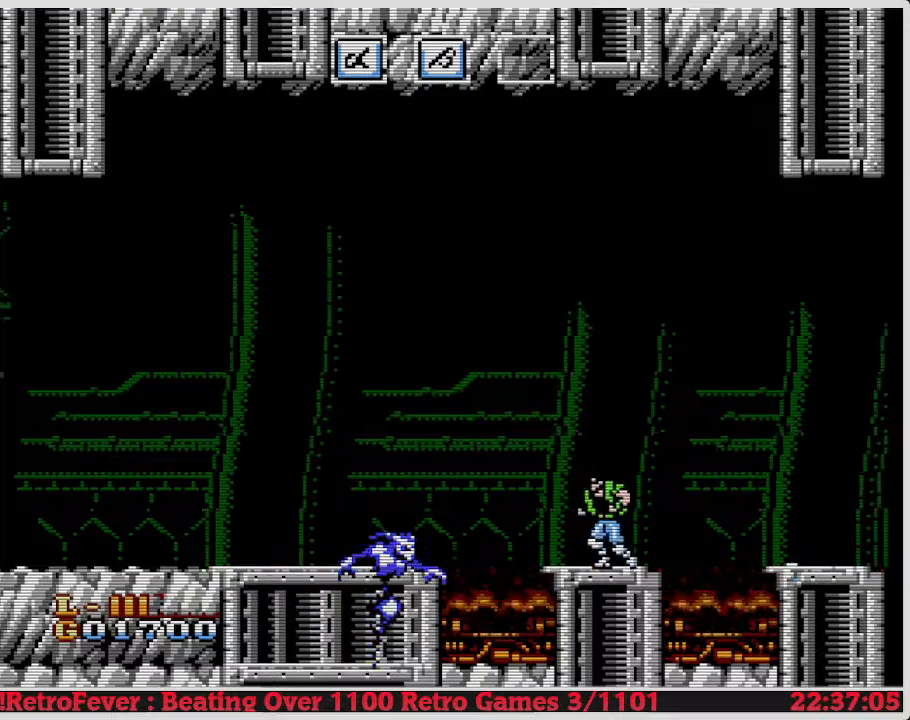
{"buttons": ["A", "DPAD_LEFT"], "events": [[50, "DPAD_LEFT", "up"], [250, "DPAD_LEFT", "down"], [267, "A", "down"]]}
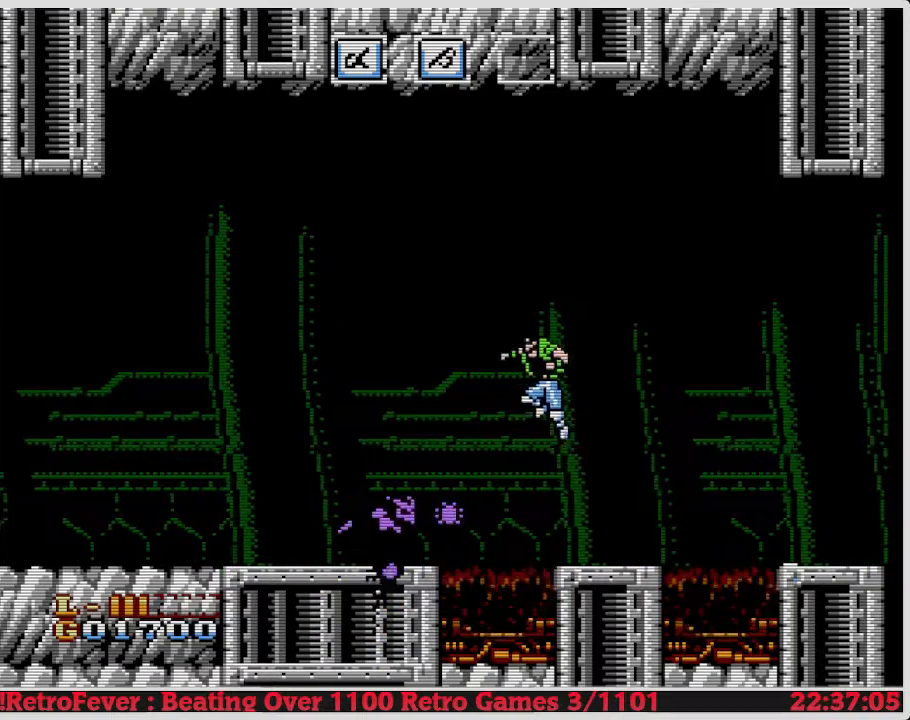
{"buttons": [], "events": [[167, "DPAD_LEFT", "up"], [217, "DPAD_RIGHT", "down"], [250, "DPAD_RIGHT", "up"], [267, "DPAD_LEFT", "down"], [433, "A", "up"], [483, "DPAD_LEFT", "up"]]}
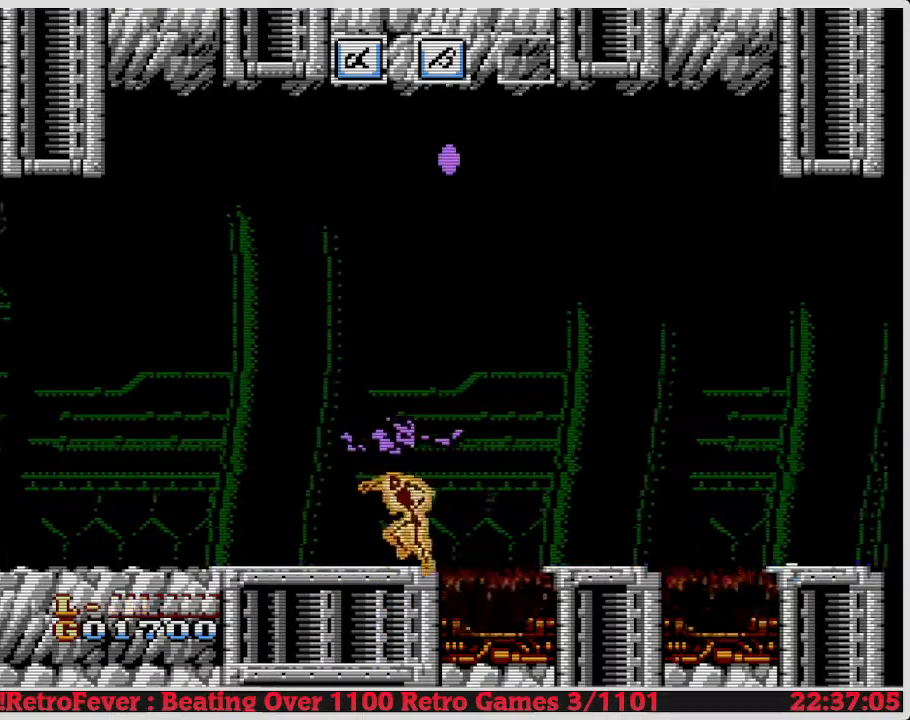
{"buttons": ["B", "DPAD_LEFT"], "events": [[33, "DPAD_UP", "down"], [83, "DPAD_LEFT", "down"], [100, "DPAD_UP", "up"], [300, "DPAD_LEFT", "up"], [350, "B", "down"], [383, "B", "up"], [467, "DPAD_LEFT", "down"], [500, "B", "down"]]}
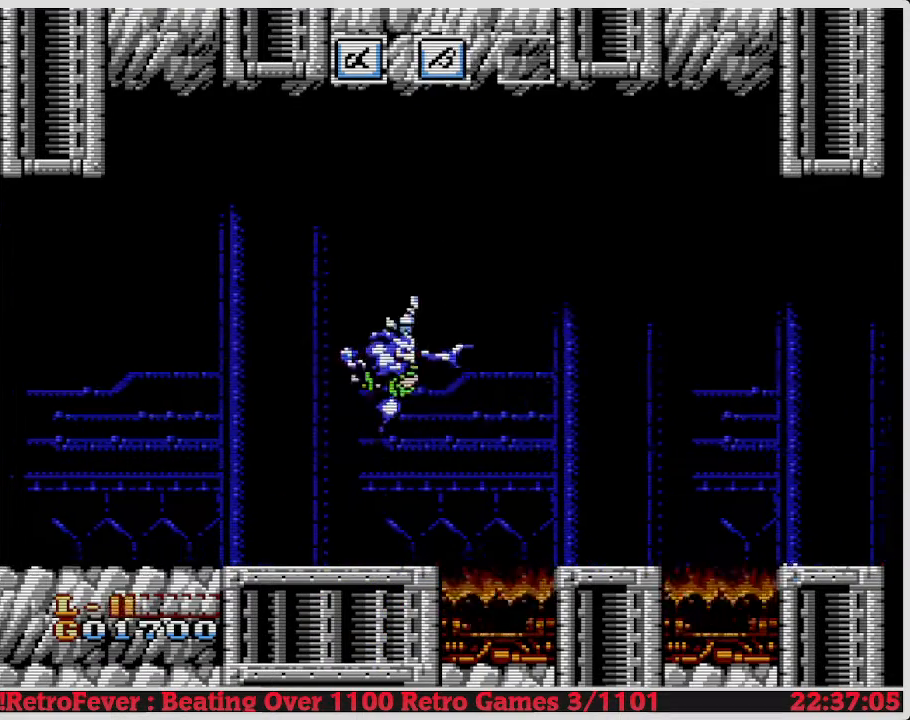
{"buttons": ["DPAD_LEFT"], "events": [[150, "B", "up"], [217, "B", "down"], [217, "DPAD_LEFT", "up"], [317, "B", "up"], [400, "DPAD_LEFT", "down"]]}
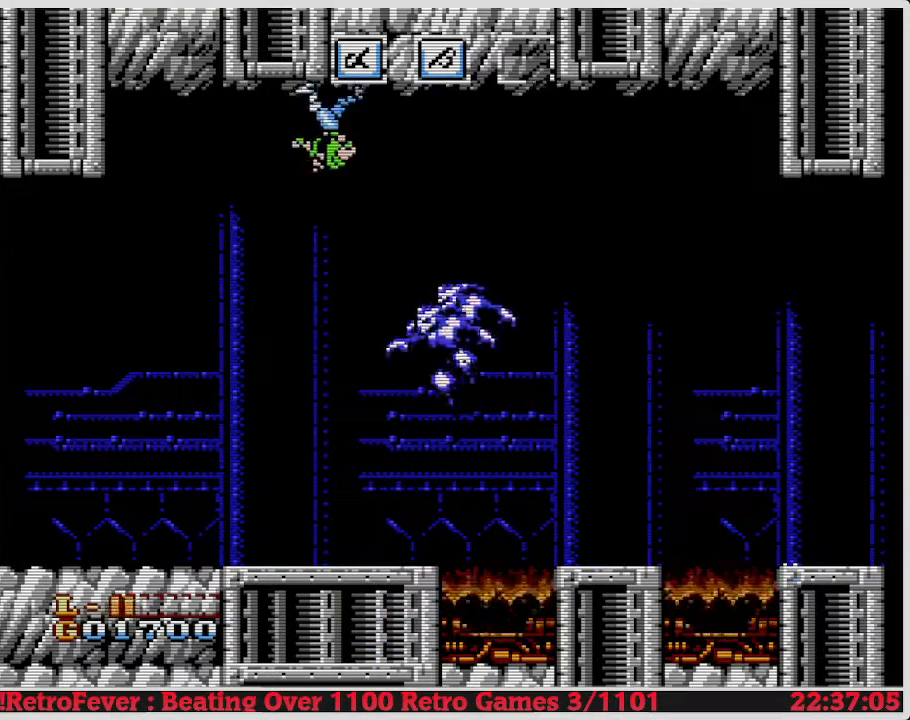
{"buttons": ["A"], "events": [[183, "DPAD_LEFT", "up"], [233, "DPAD_RIGHT", "down"], [400, "DPAD_RIGHT", "up"], [450, "A", "down"]]}
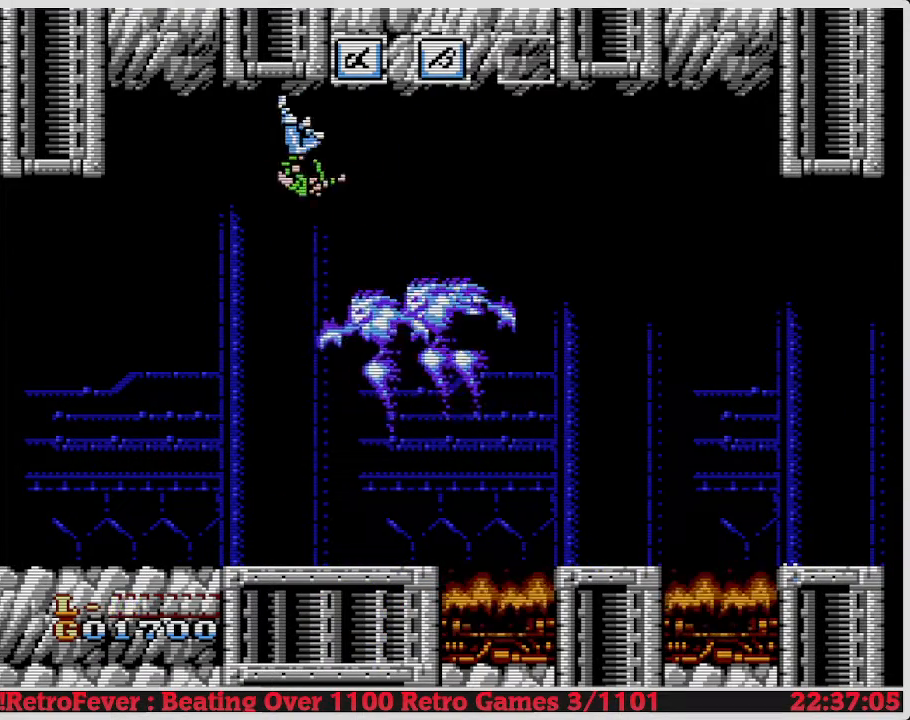
{"buttons": ["B"], "events": [[67, "B", "down"], [183, "A", "up"], [417, "B", "up"], [467, "B", "down"]]}
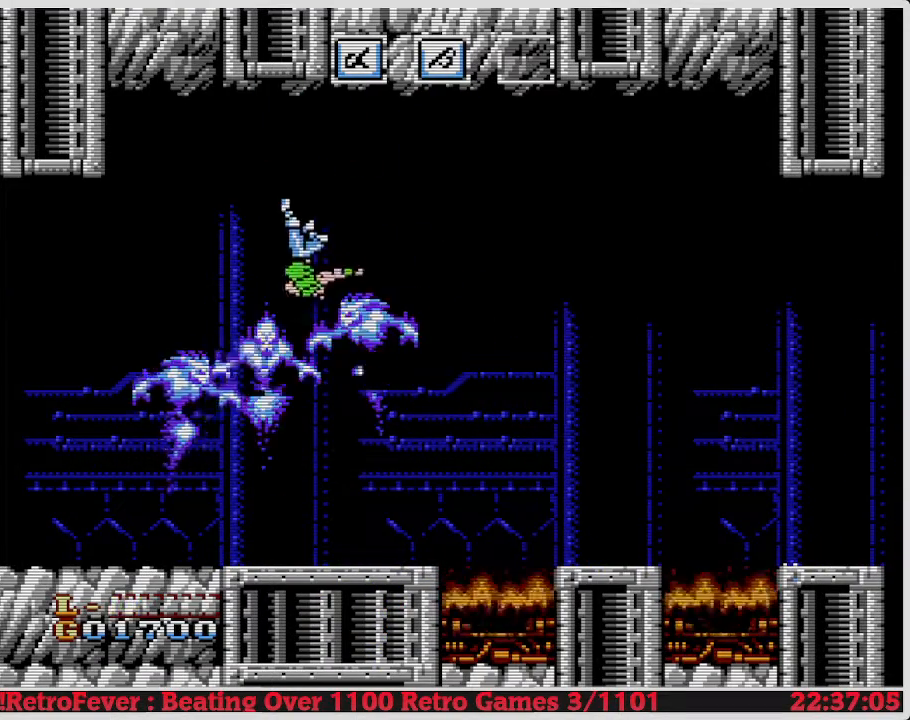
{"buttons": ["A"], "events": [[100, "B", "up"], [167, "DPAD_LEFT", "down"], [317, "DPAD_LEFT", "up"], [500, "A", "down"]]}
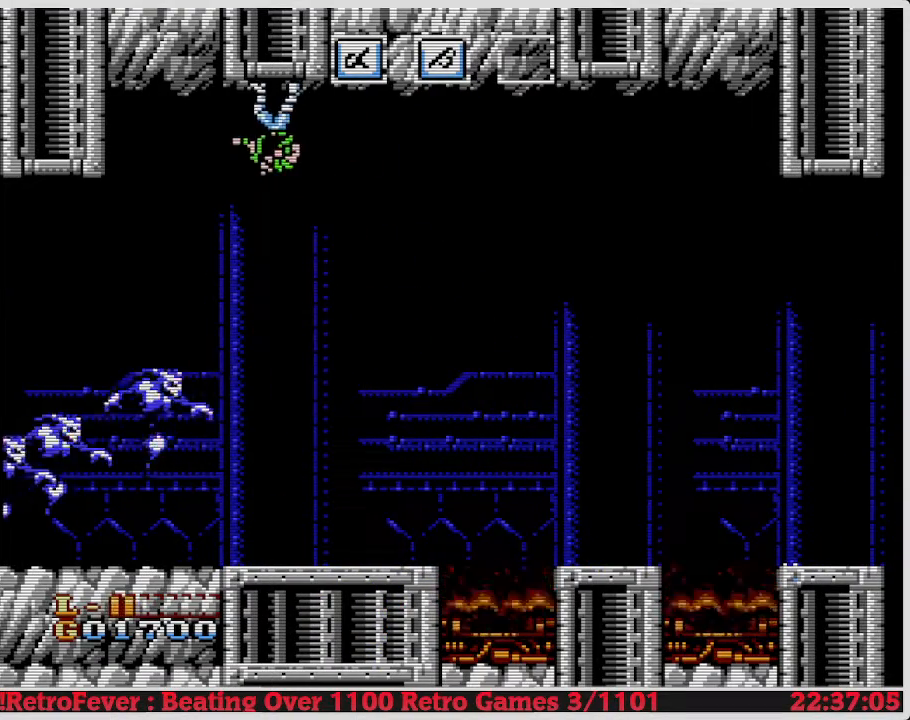
{"buttons": ["DPAD_RIGHT"], "events": [[283, "A", "up"], [467, "DPAD_RIGHT", "down"]]}